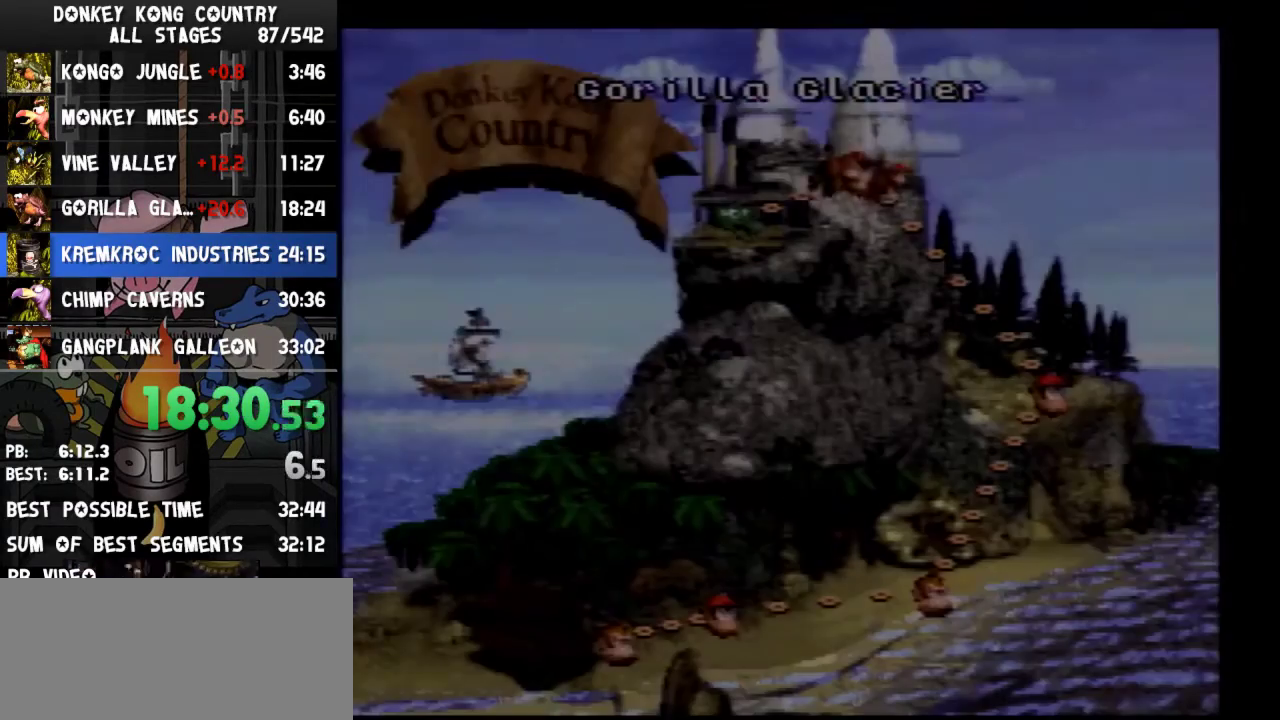
Gameplay with a controller (Nintendo layout); each line is a JSON object with the inputs held at the frame after it. "events" lists button and stick changes between this image and that frame as [ms after this image, input, new state], when the widget could be followed in between. Not read: L3 R3.
{"buttons": ["DPAD_LEFT"], "events": [[133, "DPAD_LEFT", "down"]]}
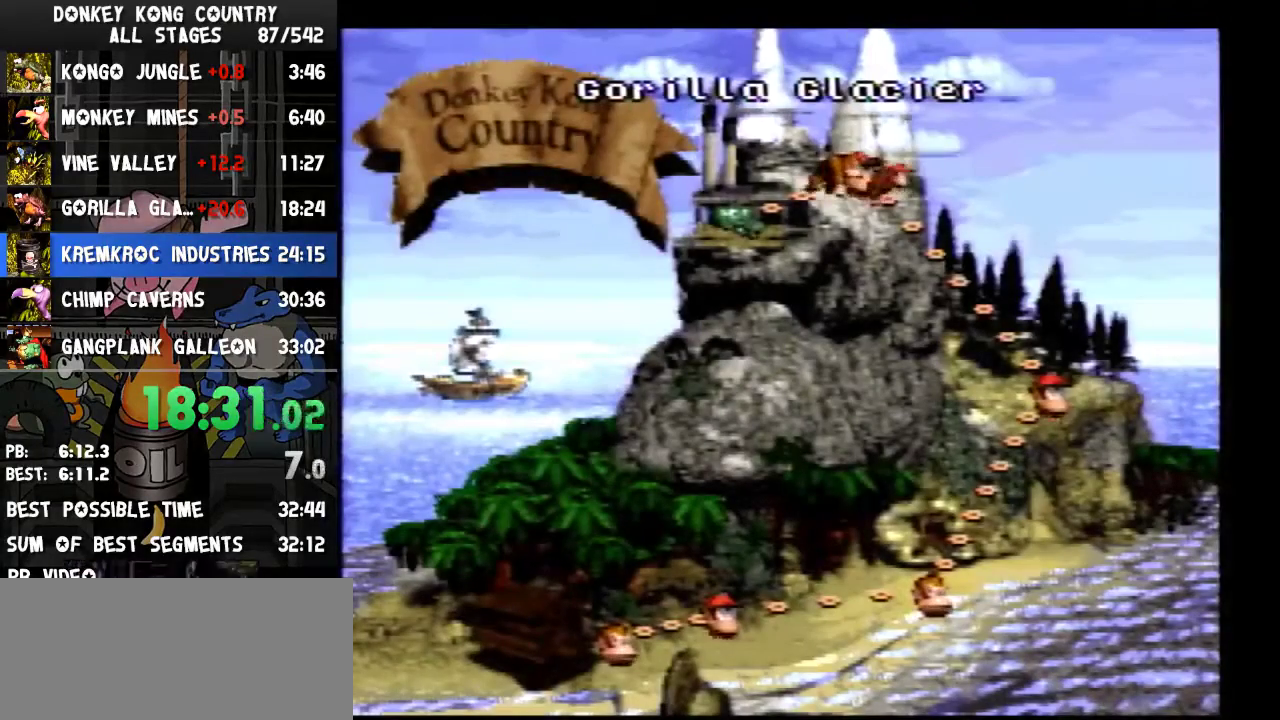
{"buttons": ["DPAD_LEFT"]}
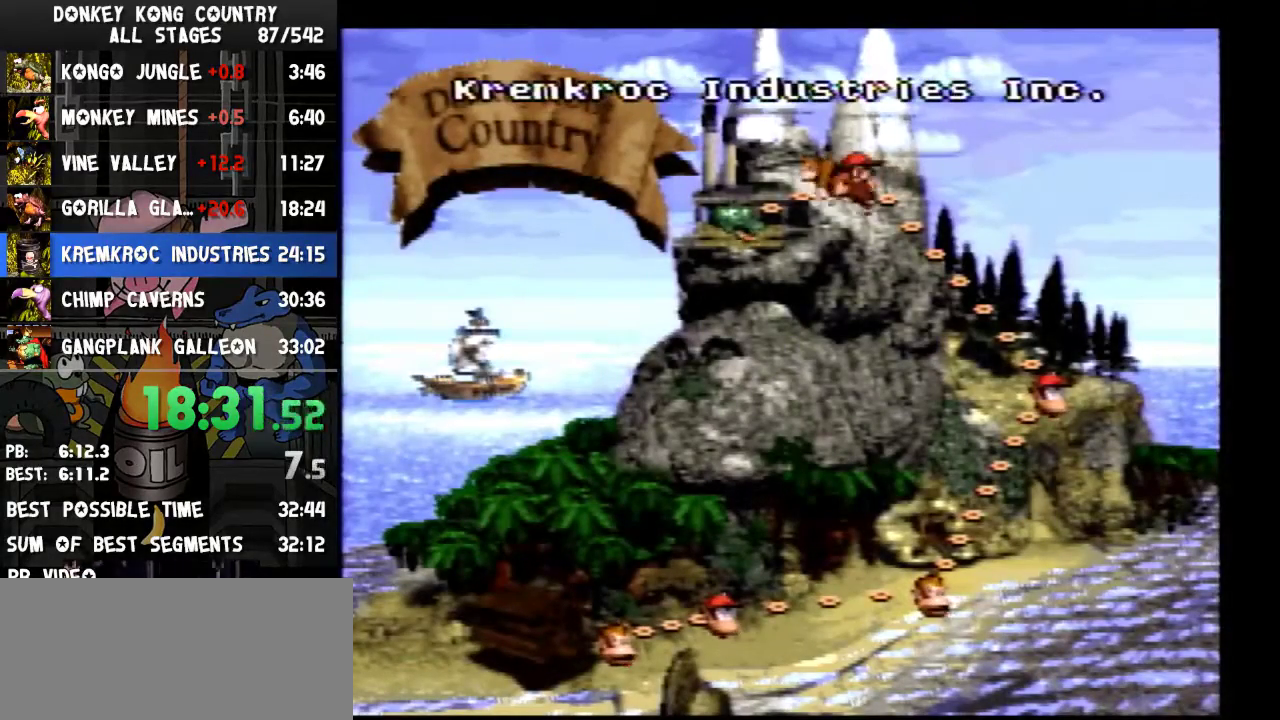
{"buttons": [], "events": [[167, "DPAD_LEFT", "up"]]}
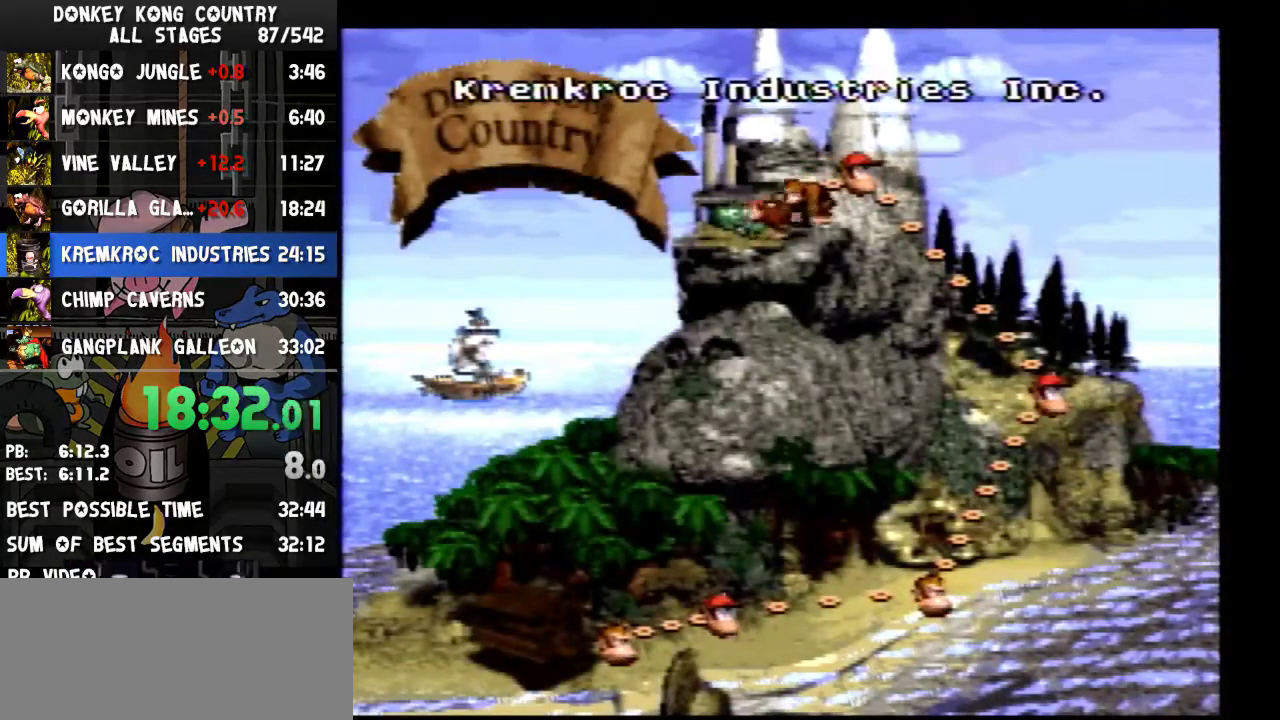
{"buttons": ["A"], "events": [[167, "B", "down"], [200, "B", "up"], [267, "B", "down"], [300, "A", "down"], [300, "B", "up"], [367, "A", "up"], [367, "B", "down"], [400, "A", "down"], [400, "B", "up"], [433, "A", "up"], [433, "B", "down"], [467, "A", "down"], [467, "B", "up"]]}
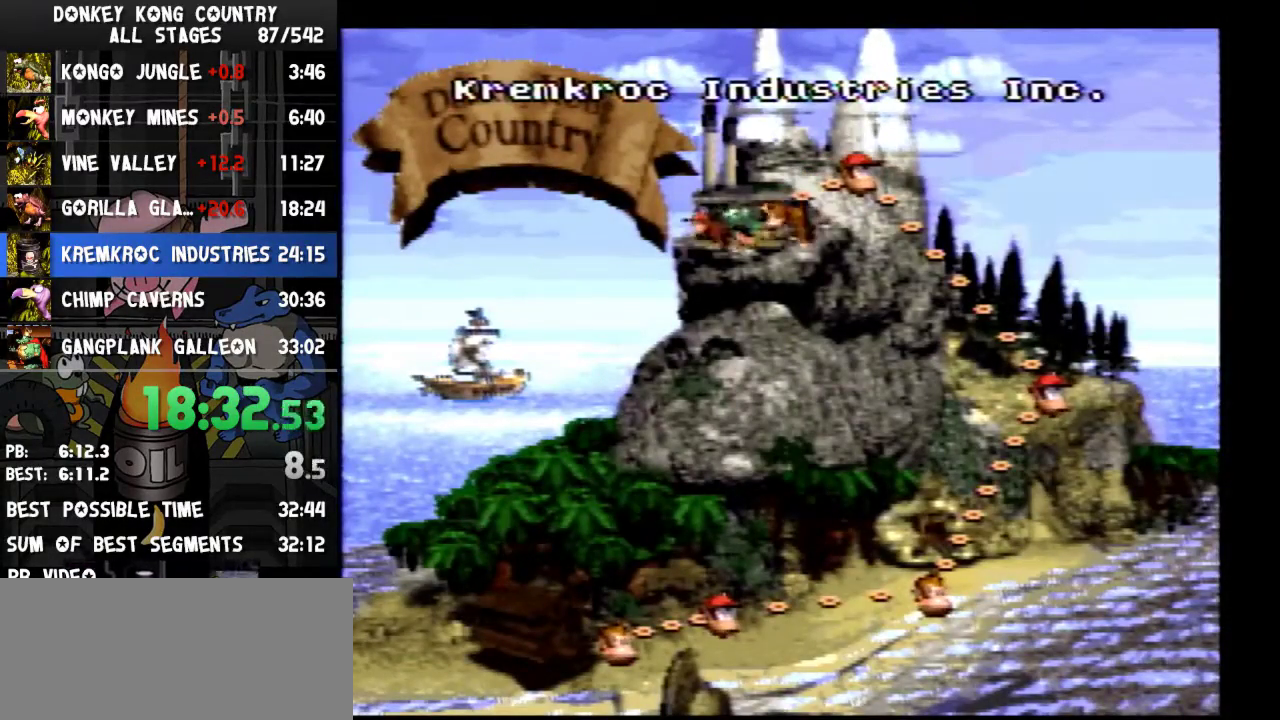
{"buttons": ["B"], "events": [[33, "A", "up"], [33, "B", "down"], [100, "A", "down"], [100, "B", "up"], [133, "A", "up"], [133, "B", "down"], [167, "A", "down"], [167, "B", "up"], [200, "A", "up"], [200, "B", "down"], [233, "A", "down"], [267, "B", "up"], [300, "A", "up"], [300, "B", "down"], [333, "A", "down"], [333, "B", "up"], [367, "A", "up"], [367, "B", "down"], [433, "A", "down"], [433, "B", "up"], [467, "A", "up"], [467, "B", "down"]]}
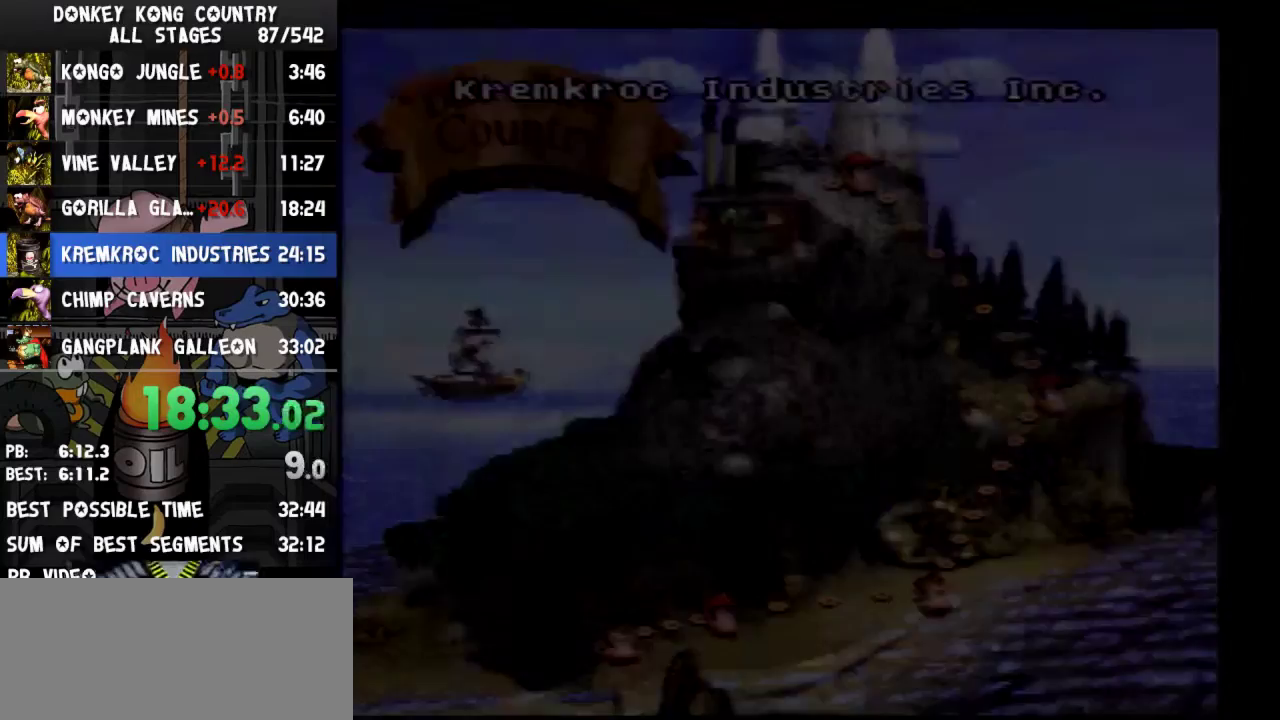
{"buttons": ["A"], "events": [[33, "A", "down"], [33, "B", "up"], [100, "A", "up"], [100, "B", "down"], [133, "B", "up"], [167, "B", "down"], [200, "B", "up"], [233, "B", "down"], [300, "A", "down"], [300, "B", "up"], [333, "A", "up"], [333, "B", "down"], [367, "A", "down"], [367, "B", "up"], [433, "A", "up"], [433, "B", "down"], [467, "A", "down"], [467, "B", "up"]]}